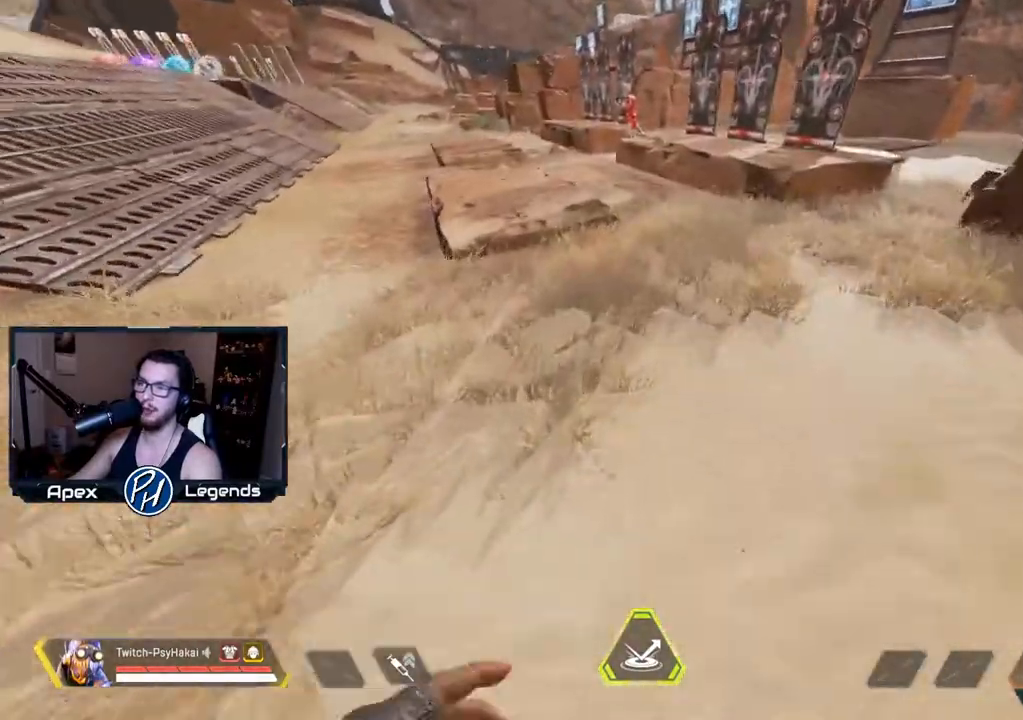
Gameplay with keyboard and mouse; each line is a JSON object with the keys and mouse buttons held at the frame after it. "events" lists presses ("down") and releases ("up") of "1", "2", "3", "4", "5", "a", "alt", "c", "caps_lock", "ctrl", "d", "e", "f", "g", "q", "r", "s", "shift", "space", "t", "tab", "v", "w", "x", "z", "mouse_left", "mouse_wheel" and "mouse_right" between this image and that frame as [ms after this image, input, new state], when the widget could be followed in between. "mouse_left", "mouse_wheel", "mouse_right" = the "left", "wheel", "right" buttons of the "mouse" list. No other keys are recorded. "wheel" means that the mouse wheel is clicked or scrolled. Not read: mouse_move.
{"keys": [], "mouse": [], "events": [[367, "w", "up"]]}
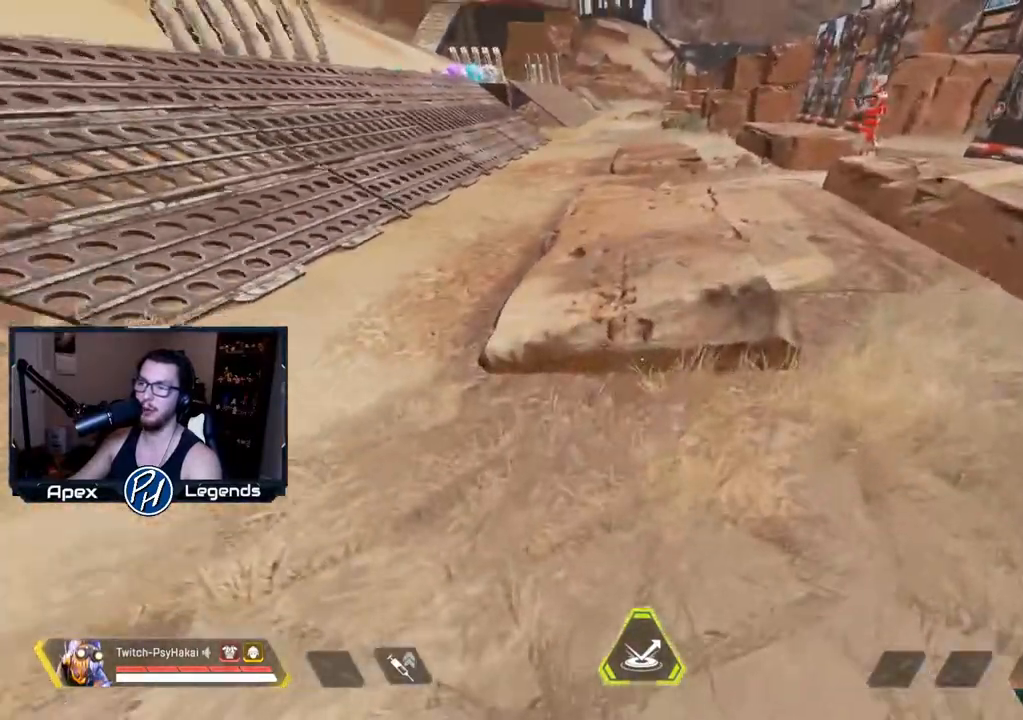
{"keys": ["shift"], "mouse": [], "events": [[233, "shift", "down"]]}
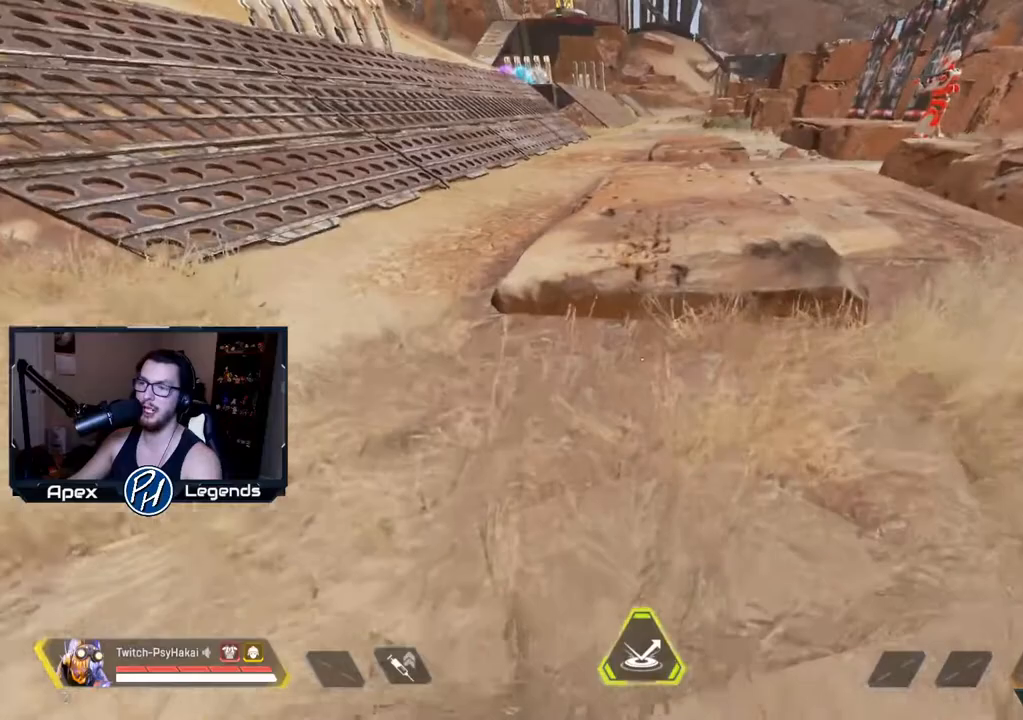
{"keys": ["shift"], "mouse": [], "events": [[17, "w", "down"], [250, "w", "up"]]}
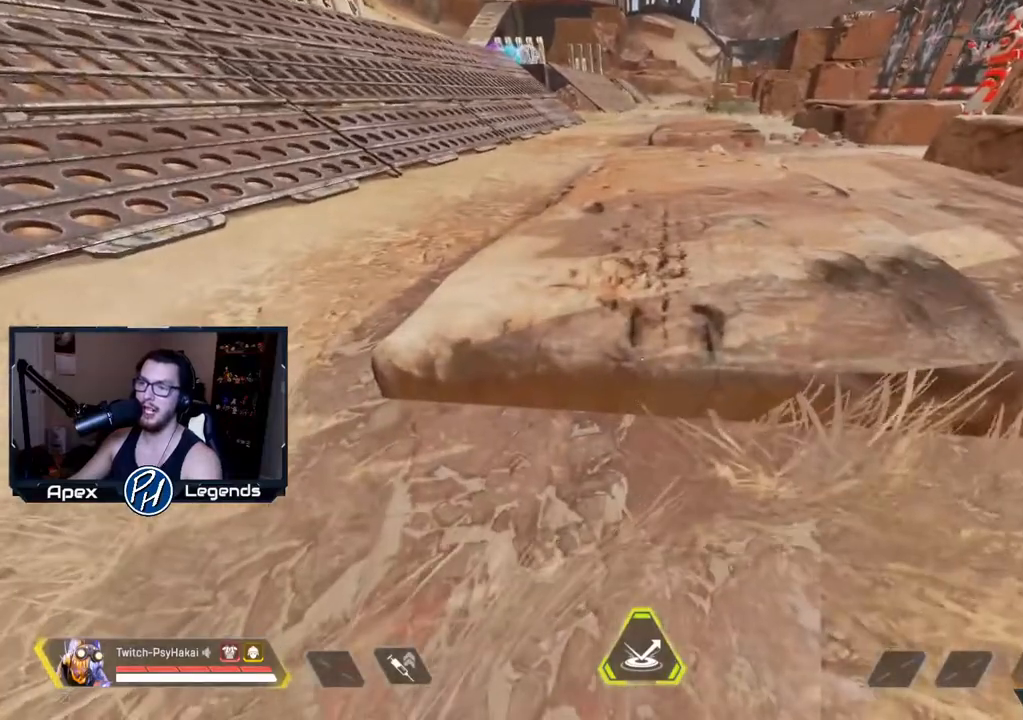
{"keys": ["shift"], "mouse": [], "events": [[317, "w", "down"], [367, "w", "up"]]}
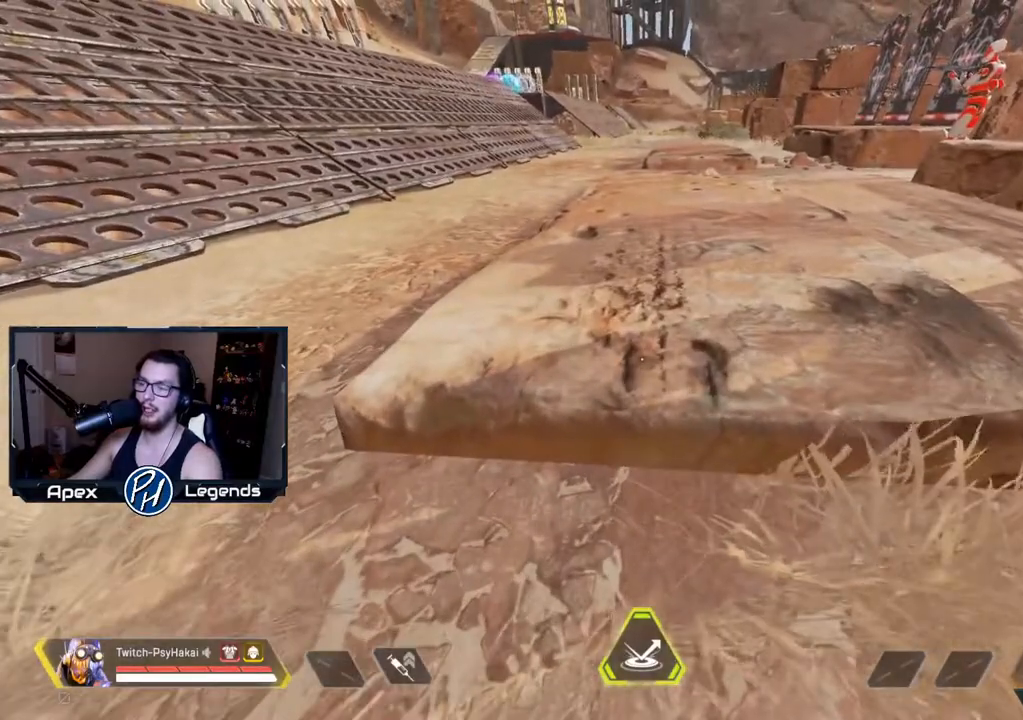
{"keys": ["shift"], "mouse": [], "events": []}
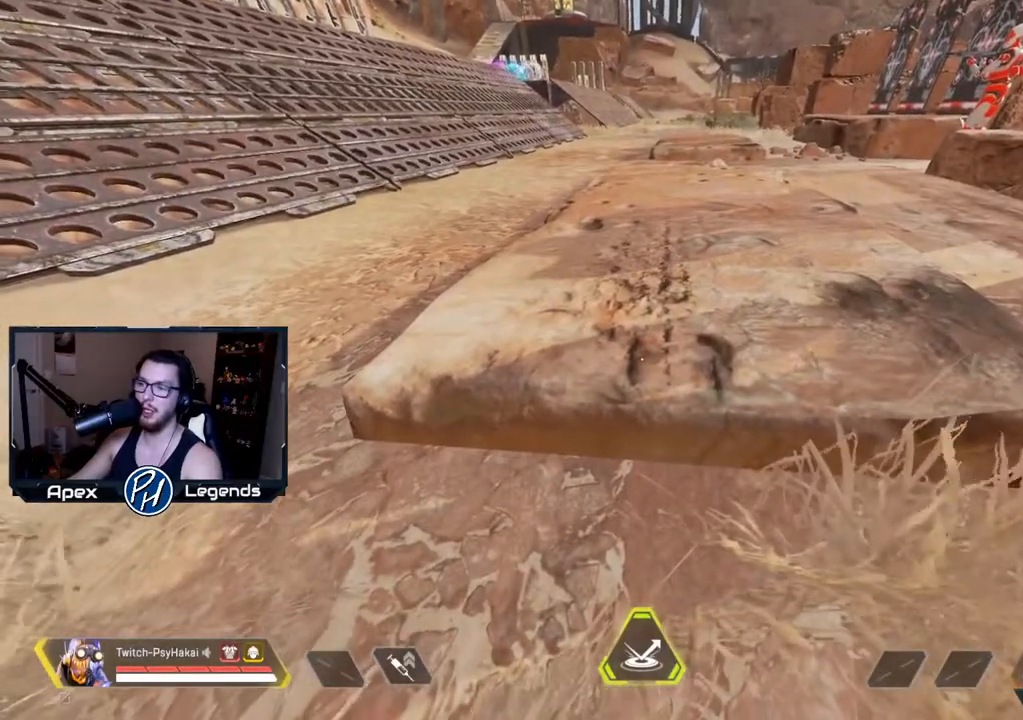
{"keys": ["shift"], "mouse": [], "events": []}
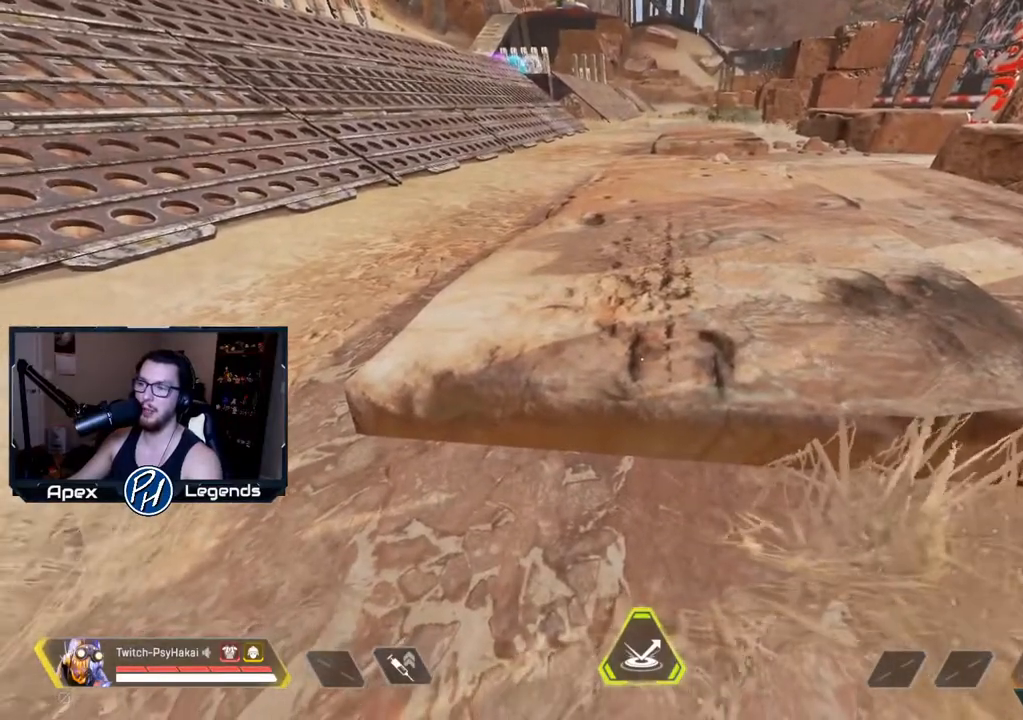
{"keys": ["shift"], "mouse": [], "events": [[267, "w", "down"], [417, "w", "up"]]}
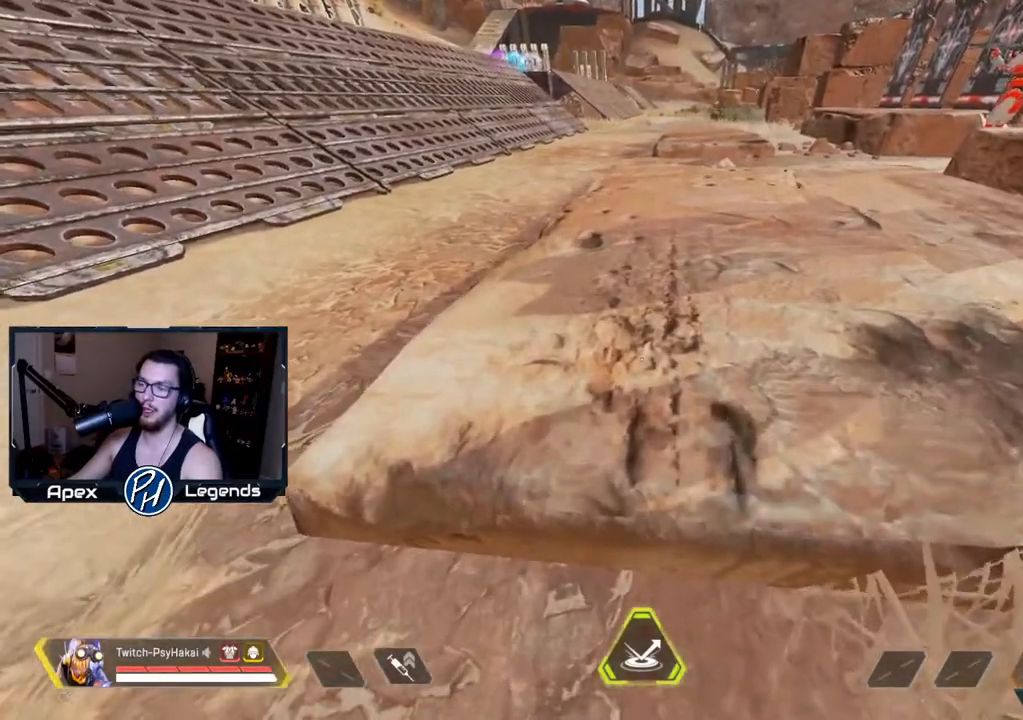
{"keys": ["s", "shift"], "mouse": [], "events": [[467, "s", "down"]]}
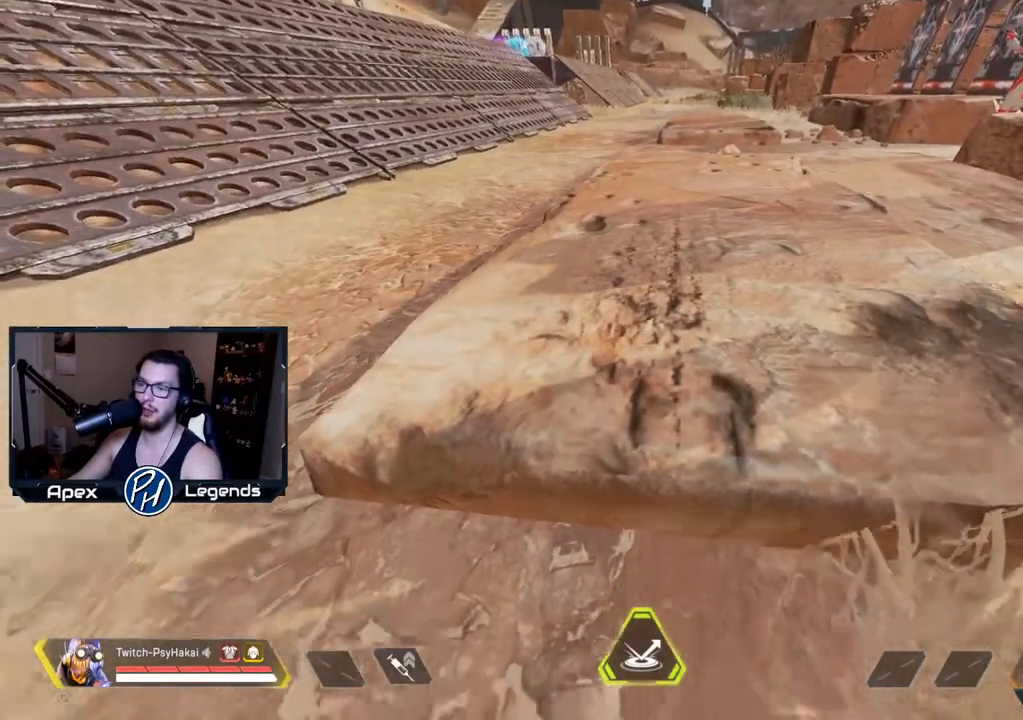
{"keys": ["shift"], "mouse": [], "events": [[67, "s", "up"]]}
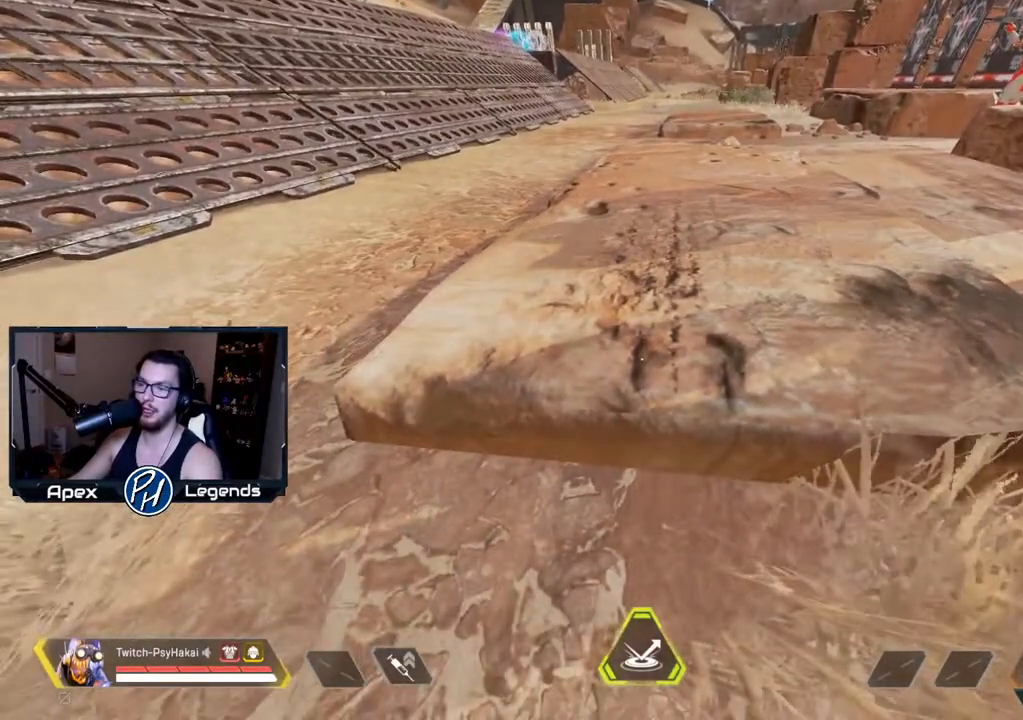
{"keys": ["s", "shift"], "mouse": [], "events": [[133, "s", "down"]]}
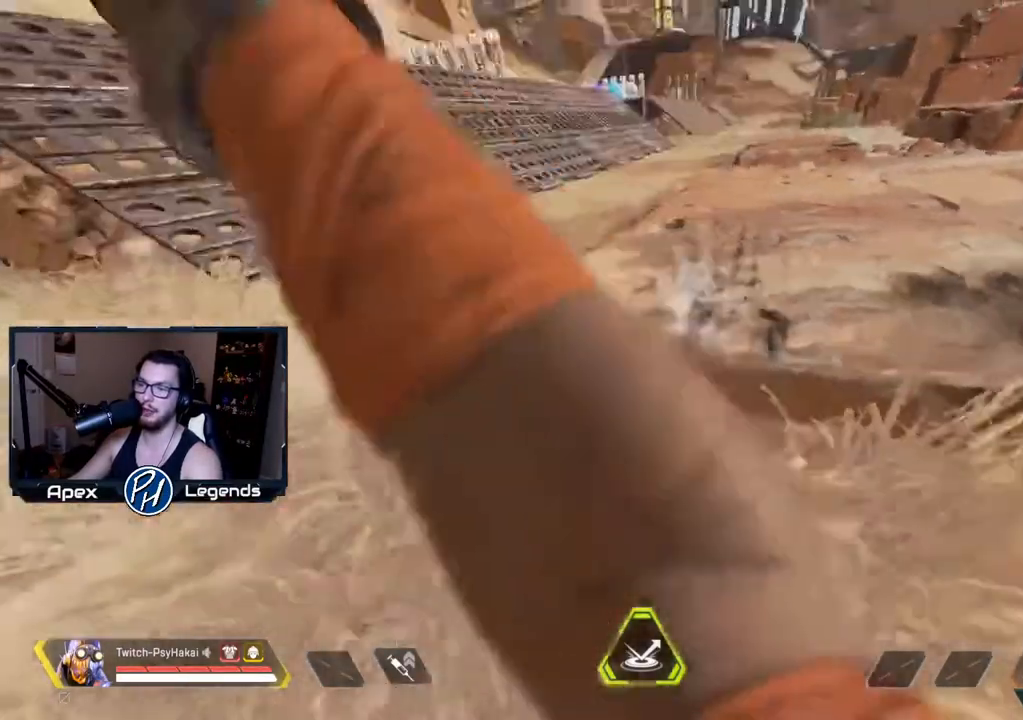
{"keys": ["shift"], "mouse": [], "events": [[383, "s", "up"]]}
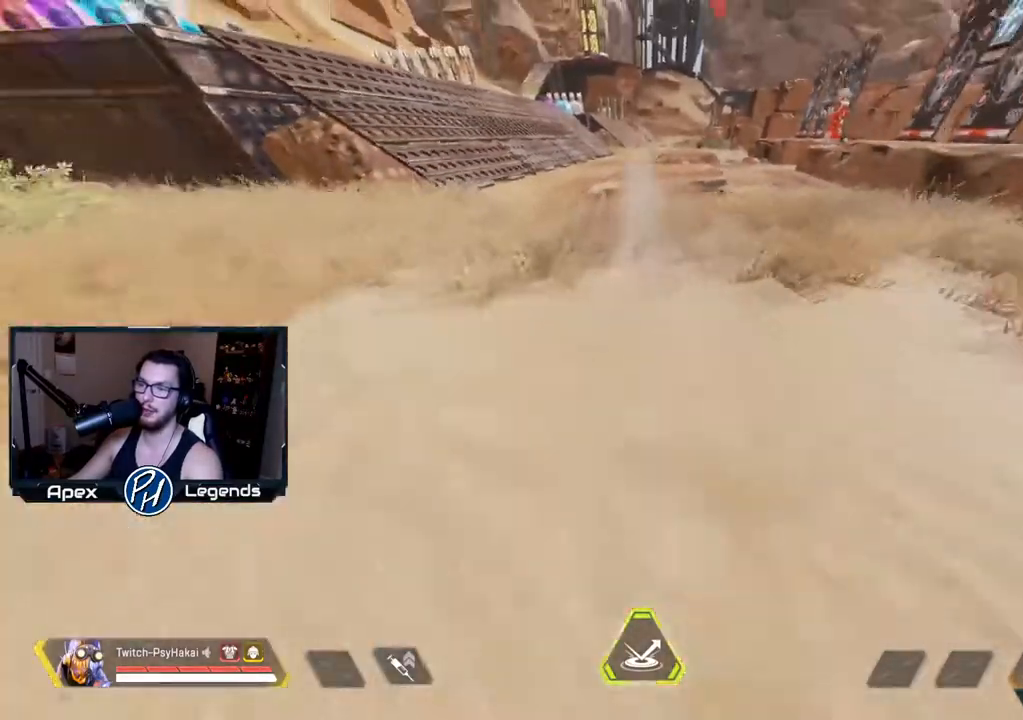
{"keys": ["shift"], "mouse": [], "events": []}
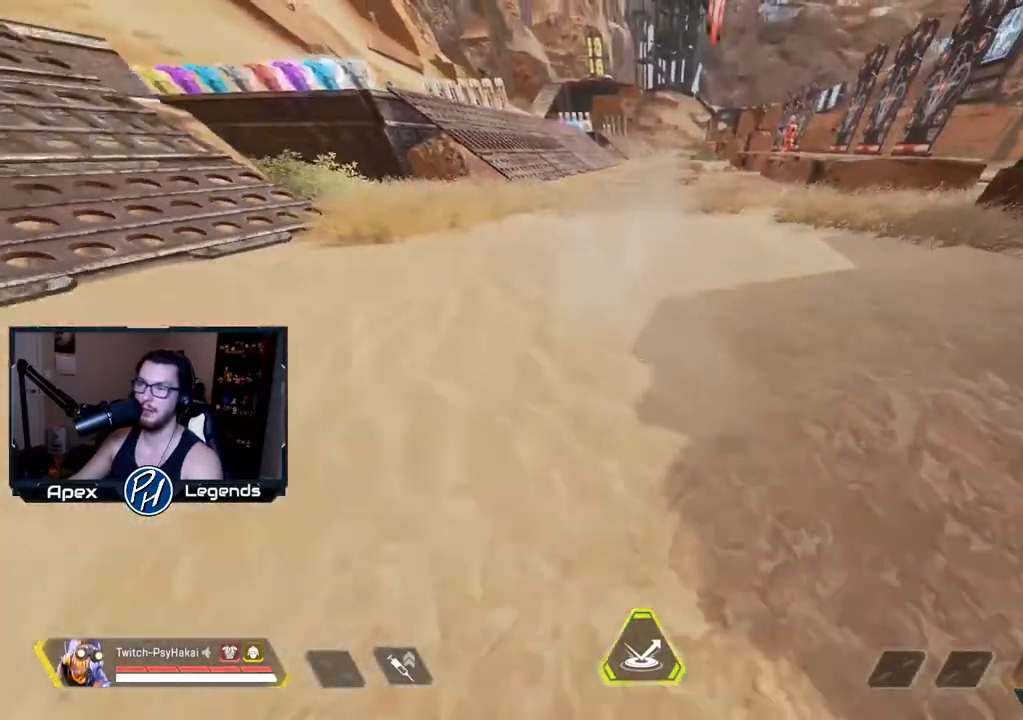
{"keys": ["a", "w"], "mouse": [], "events": [[367, "a", "down"], [367, "shift", "up"], [400, "w", "down"]]}
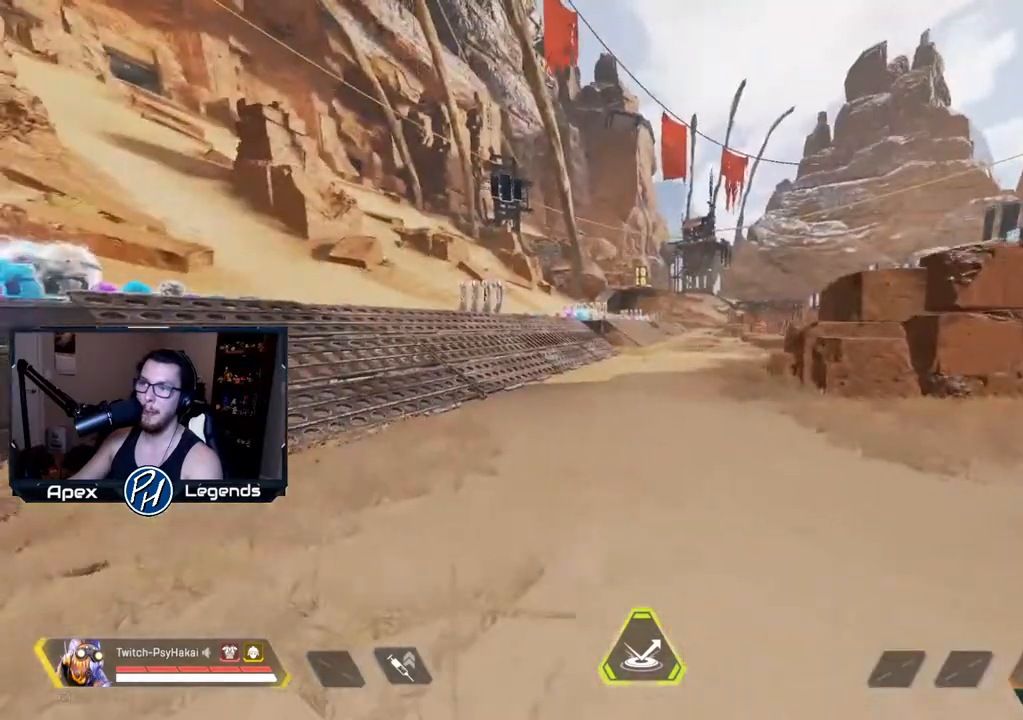
{"keys": [], "mouse": [], "events": [[83, "w", "up"], [217, "a", "up"]]}
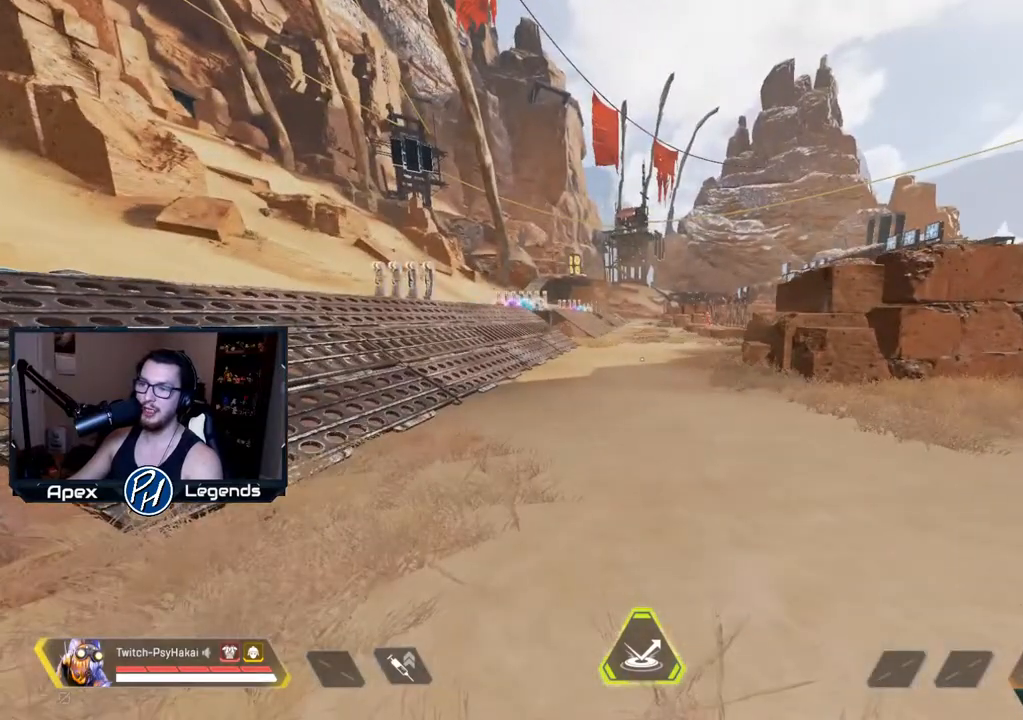
{"keys": [], "mouse": [], "events": []}
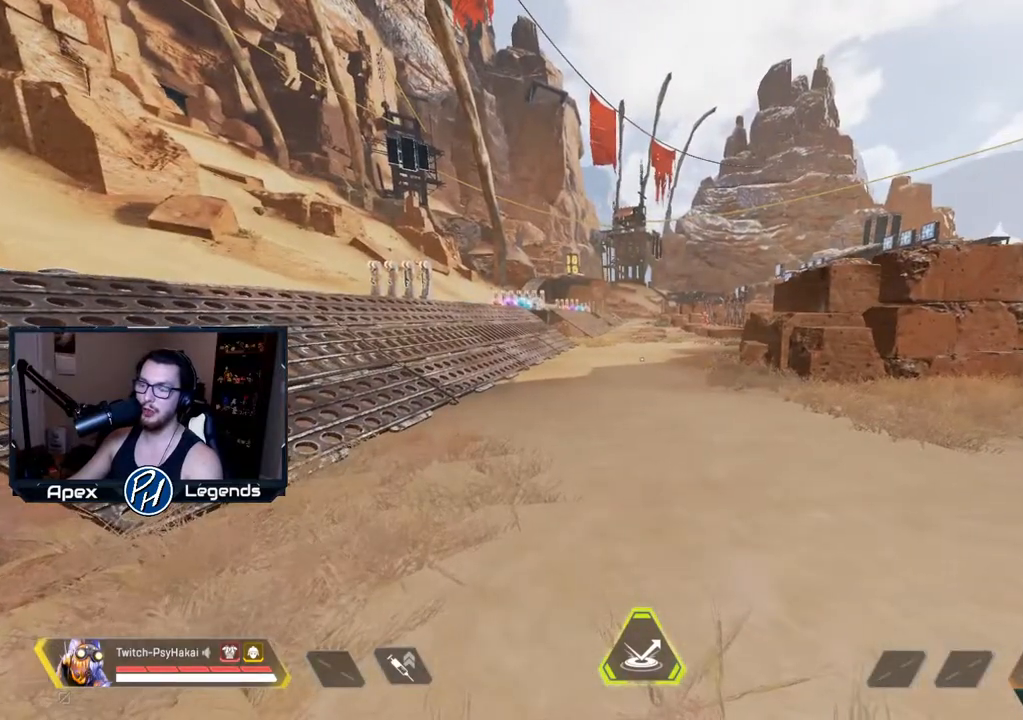
{"keys": [], "mouse": [], "events": [[117, "a", "down"], [483, "a", "up"]]}
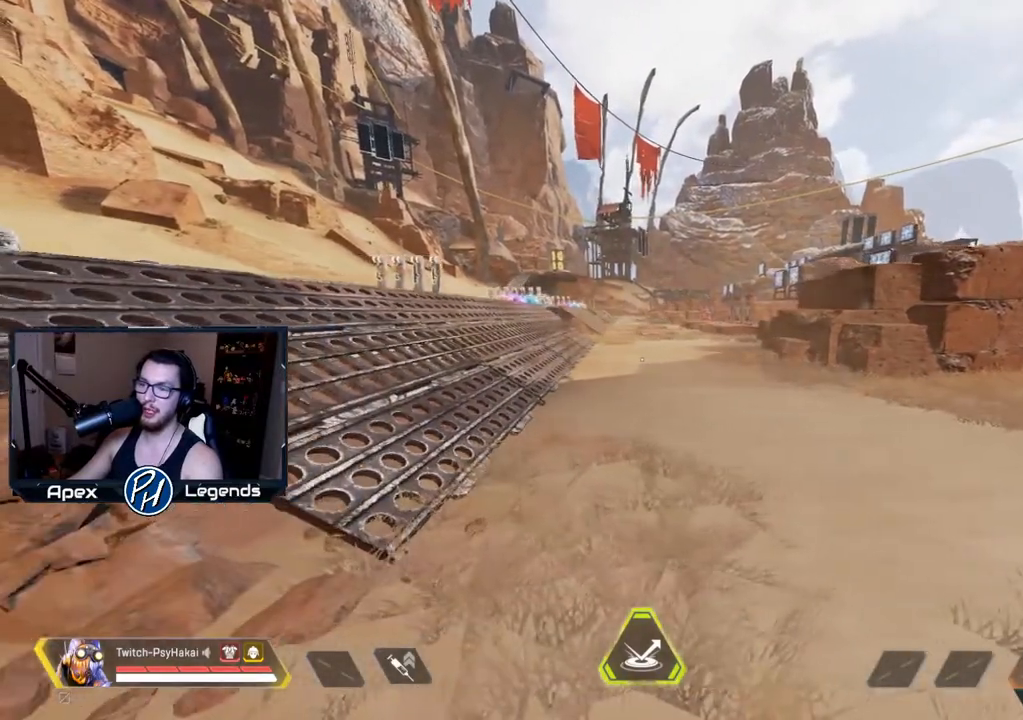
{"keys": [], "mouse": [], "events": []}
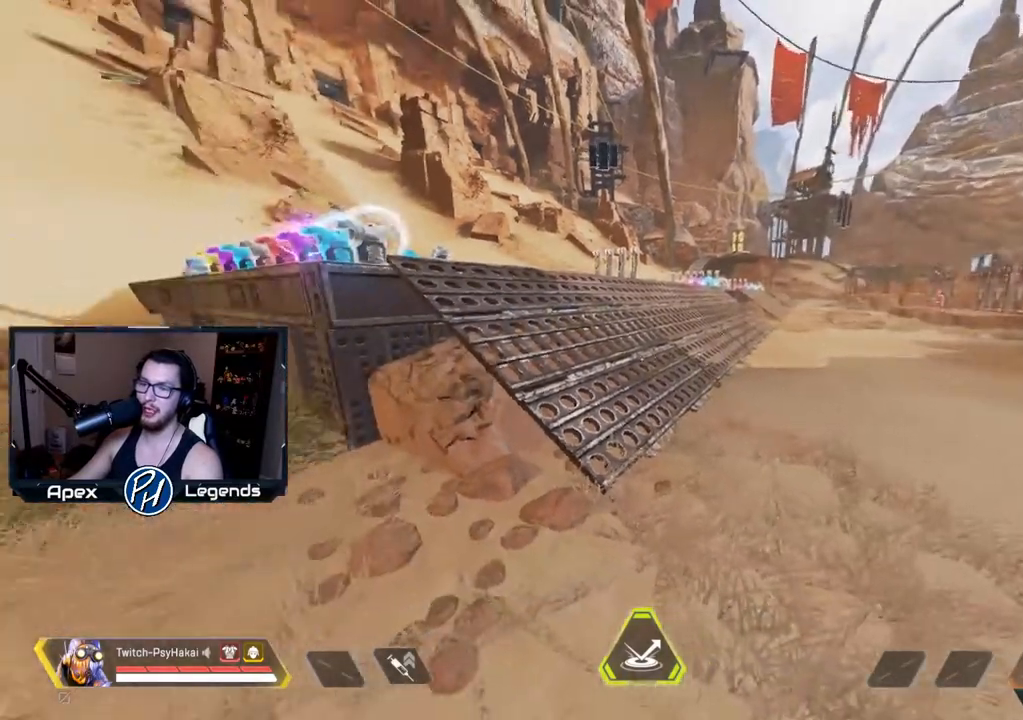
{"keys": [], "mouse": [], "events": [[300, "d", "down"], [433, "d", "up"]]}
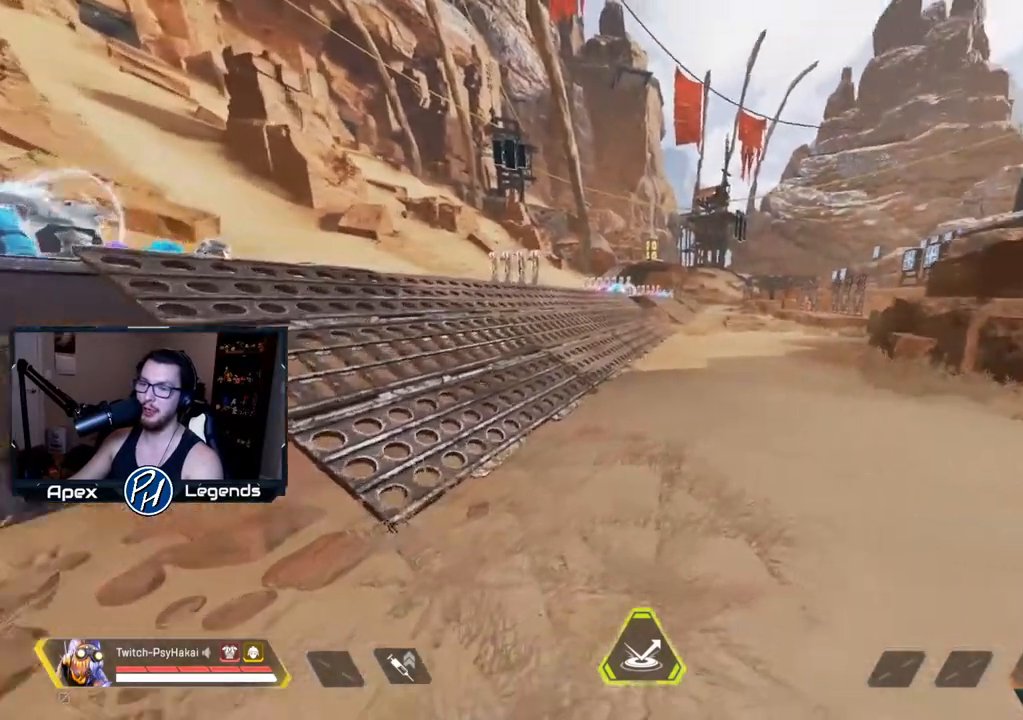
{"keys": [], "mouse": [], "events": []}
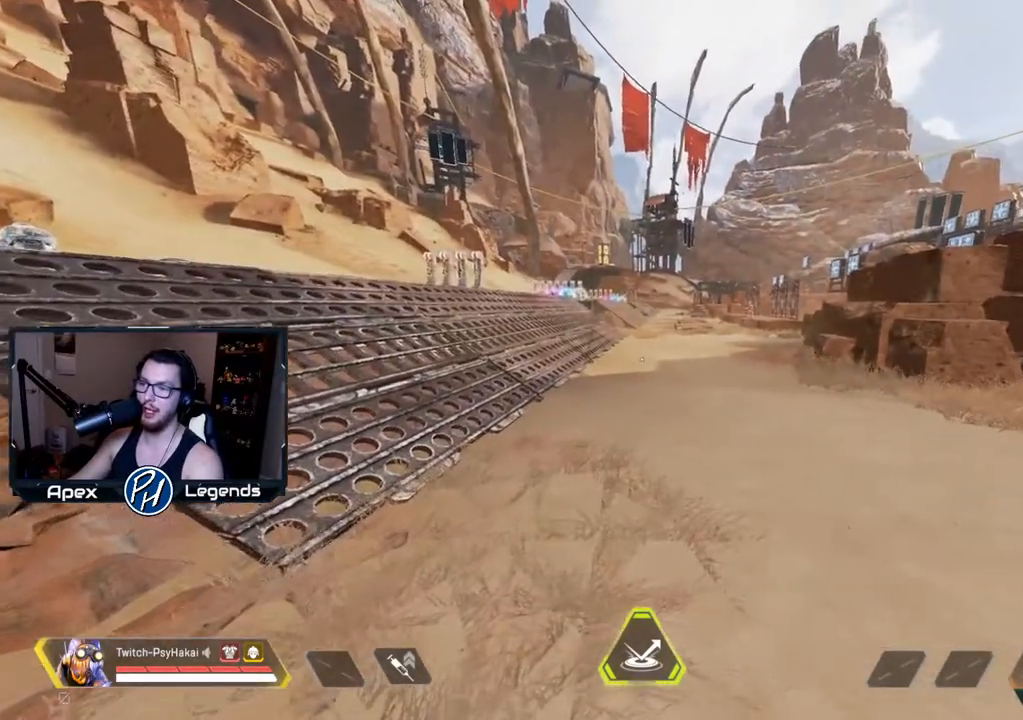
{"keys": [], "mouse": [], "events": []}
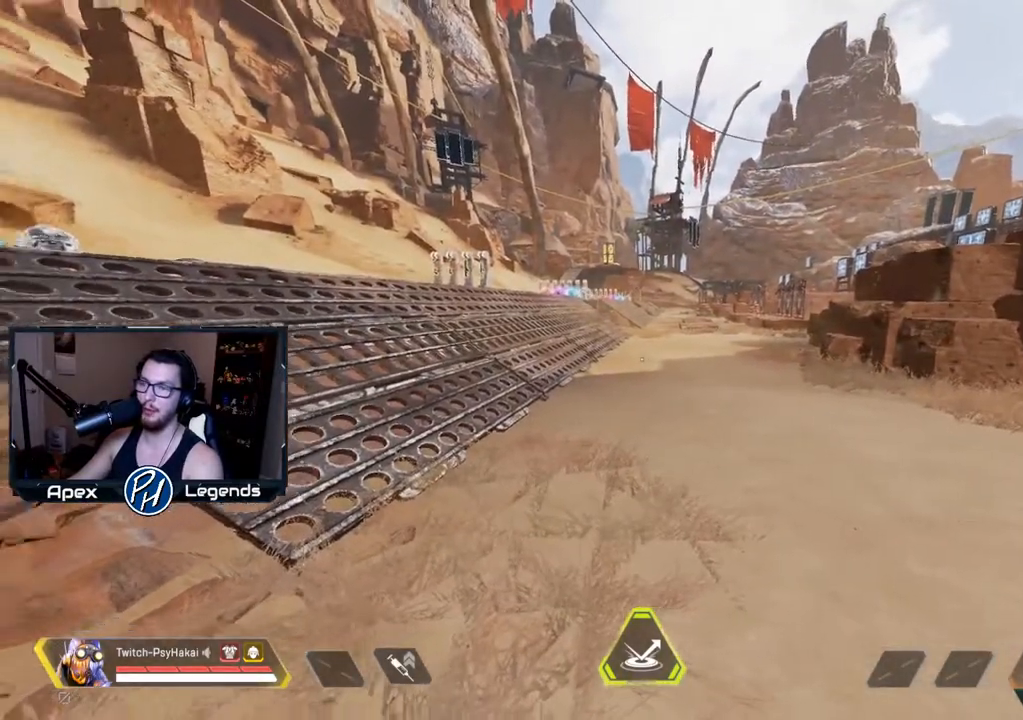
{"keys": [], "mouse": [], "events": []}
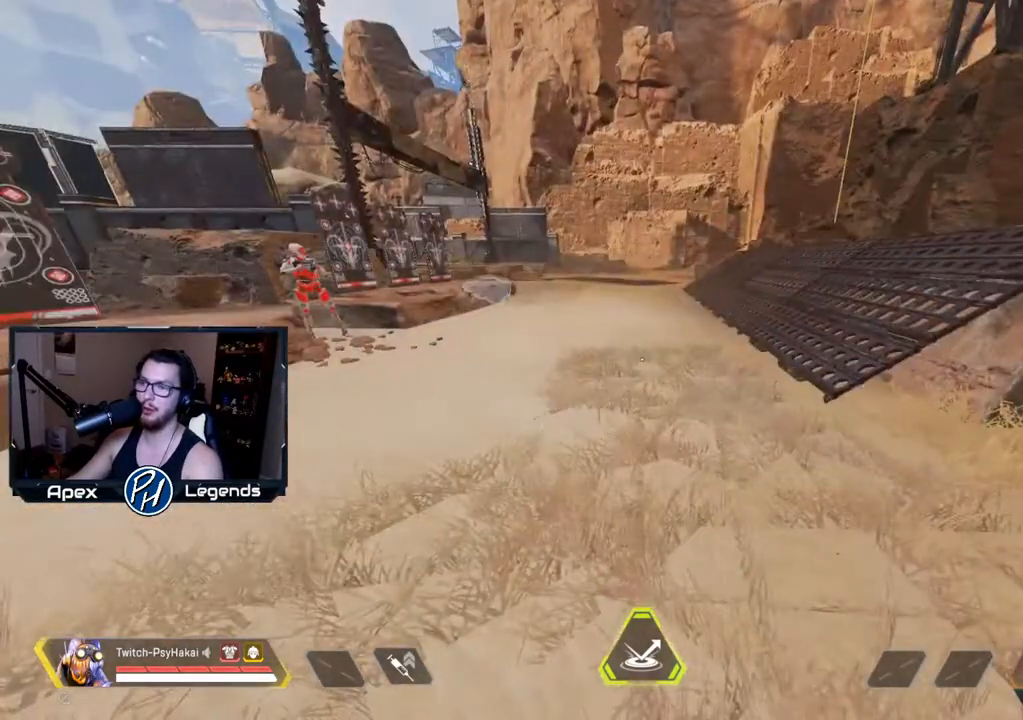
{"keys": ["w"], "mouse": [], "events": [[83, "w", "down"]]}
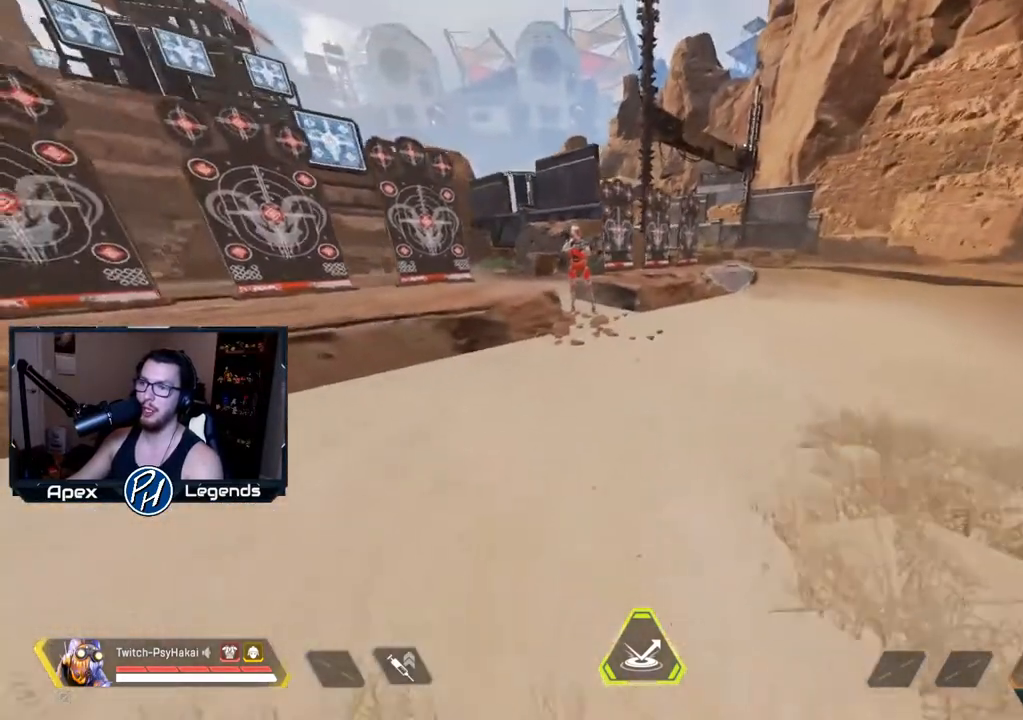
{"keys": ["w"], "mouse": [], "events": []}
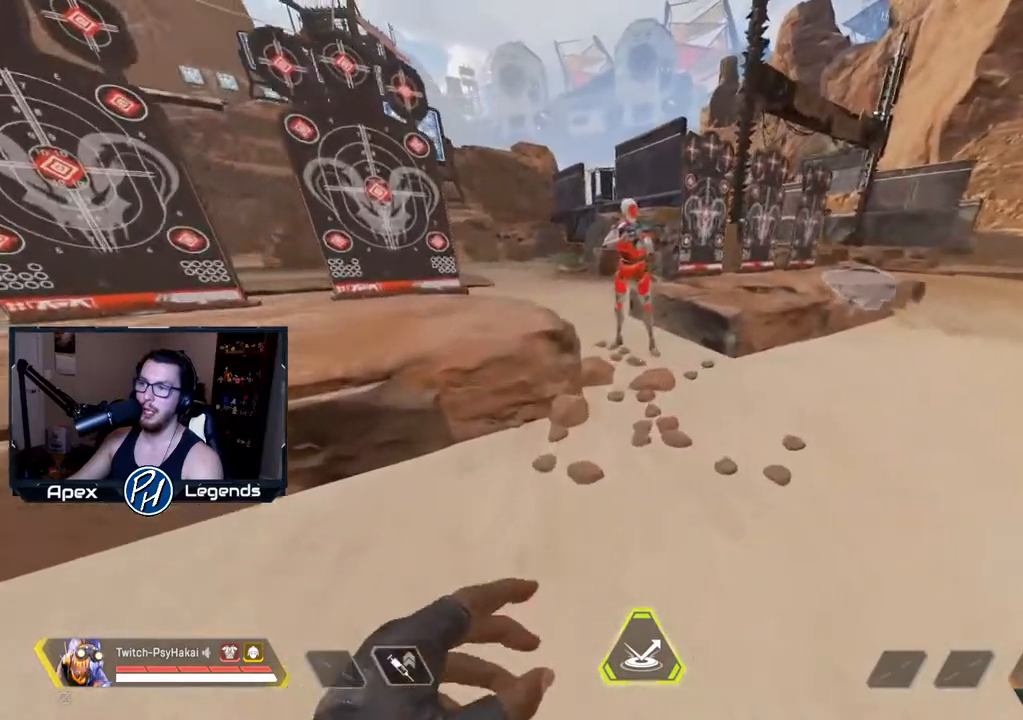
{"keys": [], "mouse": [], "events": [[17, "d", "down"], [83, "w", "up"], [317, "d", "up"]]}
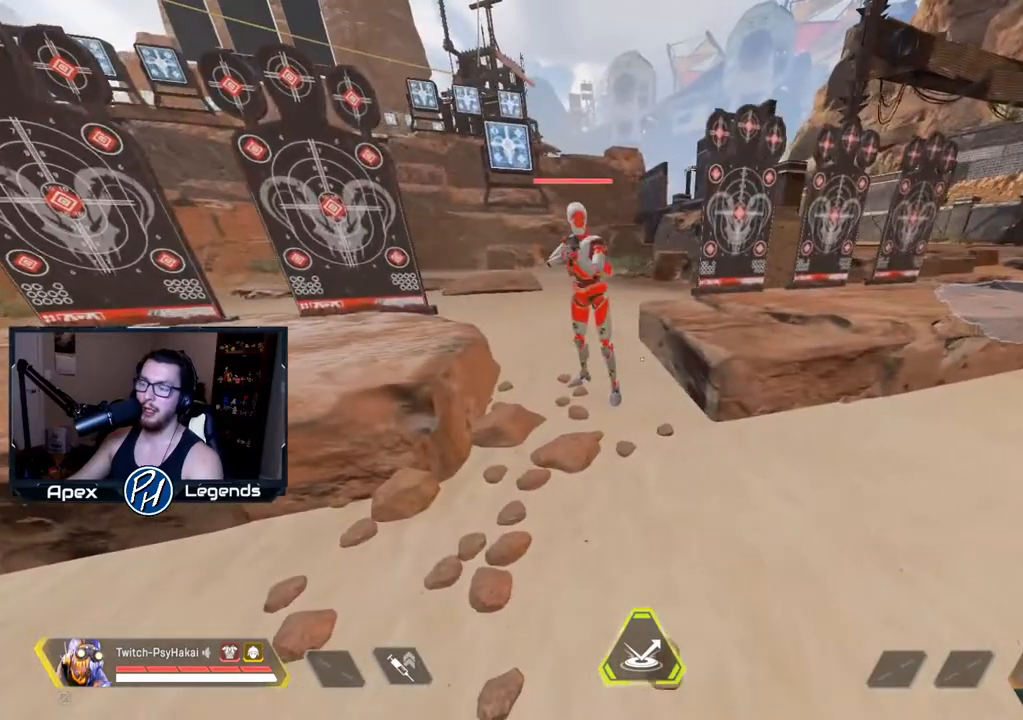
{"keys": [], "mouse": [], "events": [[100, "s", "down"], [233, "s", "up"]]}
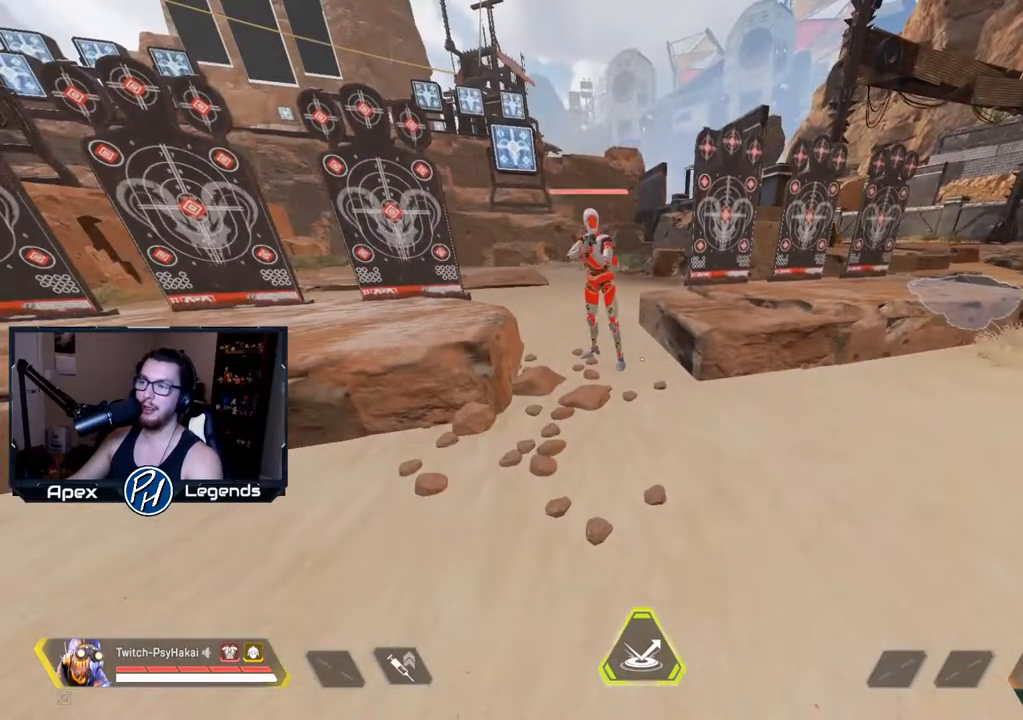
{"keys": [], "mouse": [], "events": []}
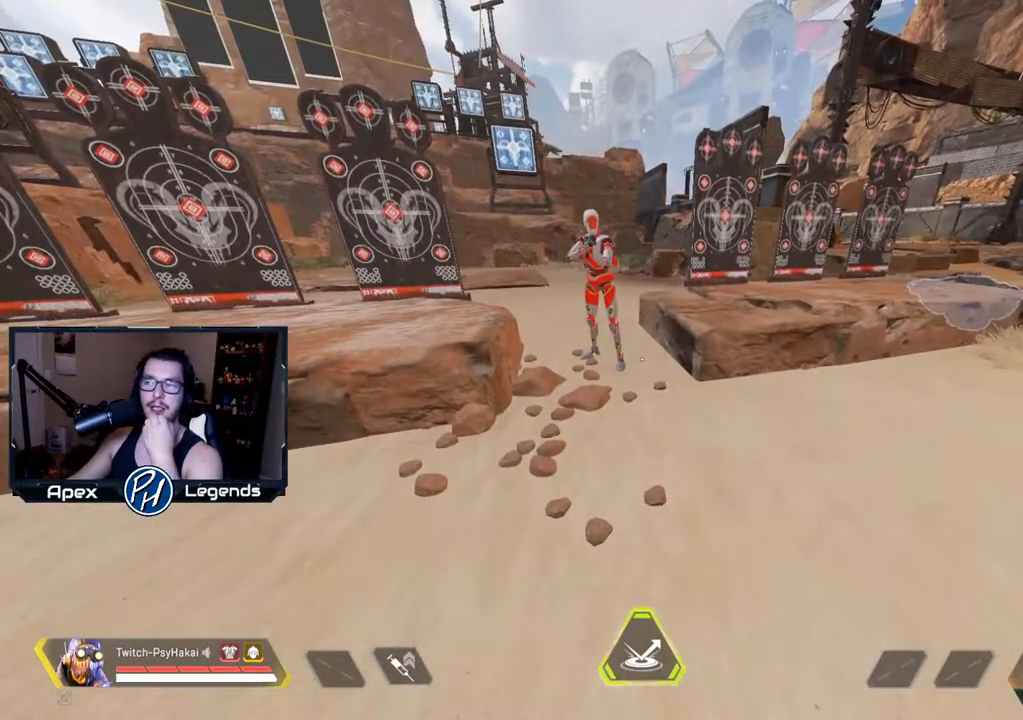
{"keys": [], "mouse": [], "events": []}
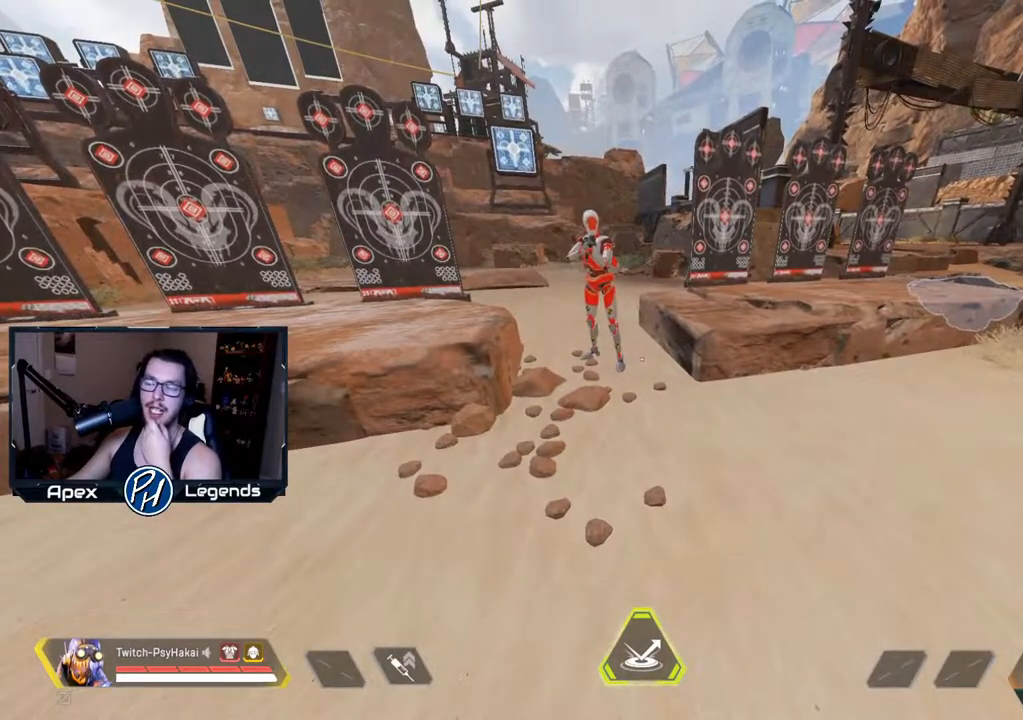
{"keys": [], "mouse": [], "events": []}